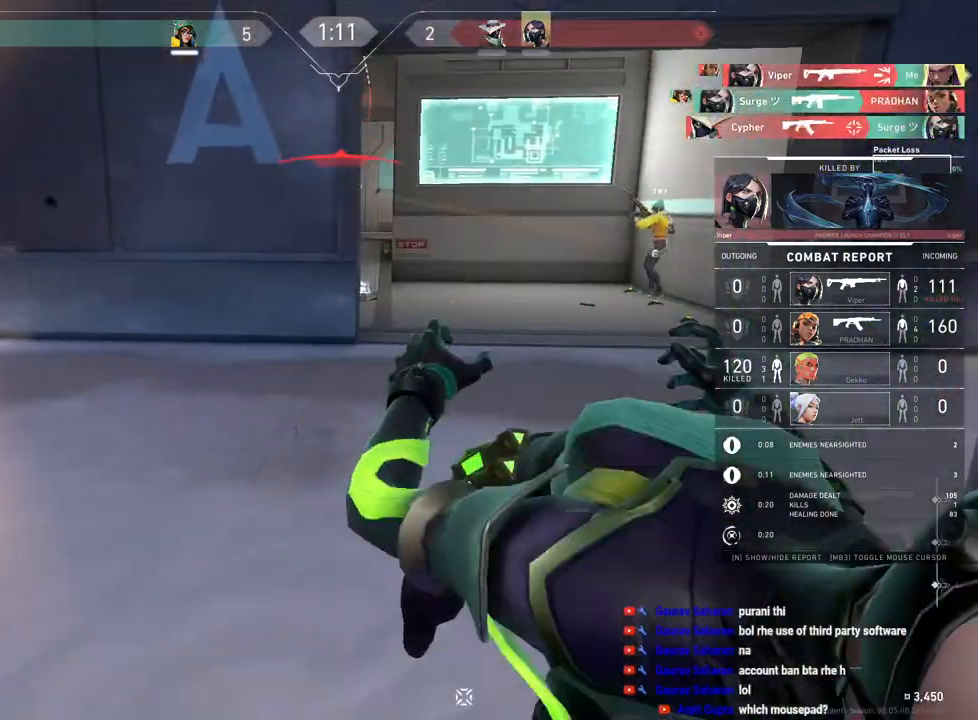
Gameplay with keyboard and mouse; each line is a JSON object with the keys and mouse buttons held at the frame after it. "events" lists presses ("down") and releases ("up") of "a", "ctrl", "d", "e", "f", "q", "r", "s", "shift", "space", "tab", "w", "mouse_left", "mouse_wheel", "mouse_right", "mouse_mb4" and "mouse_mb5" between this image and that frame as [ms after this image, input, new state], when the widget could be followed in between. "mouse_left", "mouse_wheel", "mouse_right", "mouse_mb4", "mouse_mb5" = the "left", "wheel", "right", "mb4", "mb5" buttons of the "mouse" list. No other keys are recorded. "wheel" means that the mouse wheel is clicked or scrolled. Mouse movement is not recorded.
{"keys": [], "mouse": [], "events": [[67, "mouse_right", "down"], [200, "mouse_right", "up"]]}
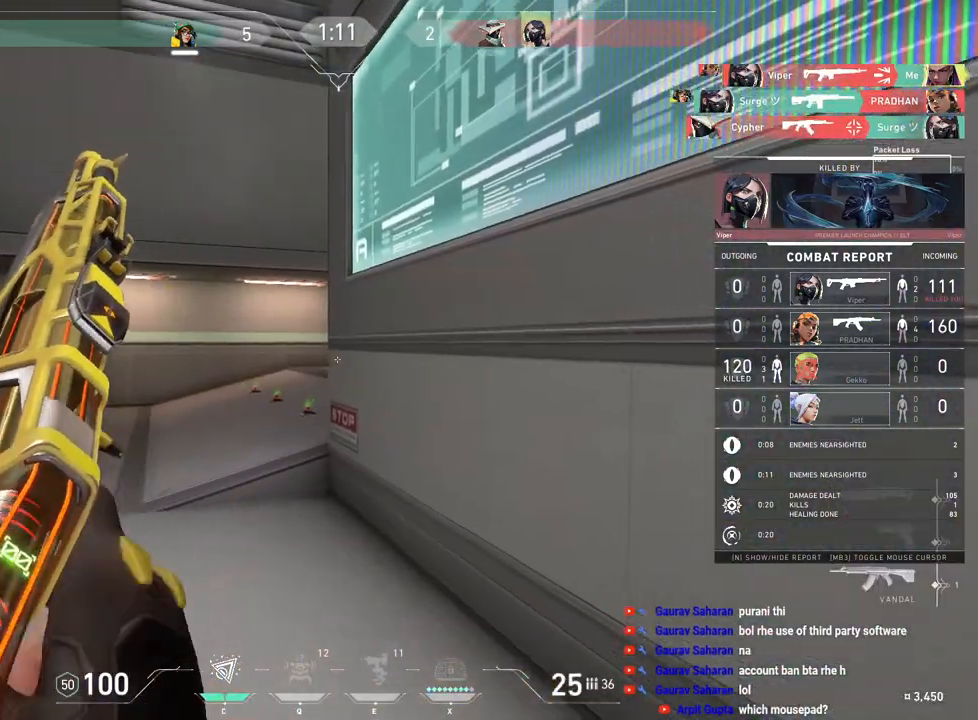
{"keys": [], "mouse": [], "events": []}
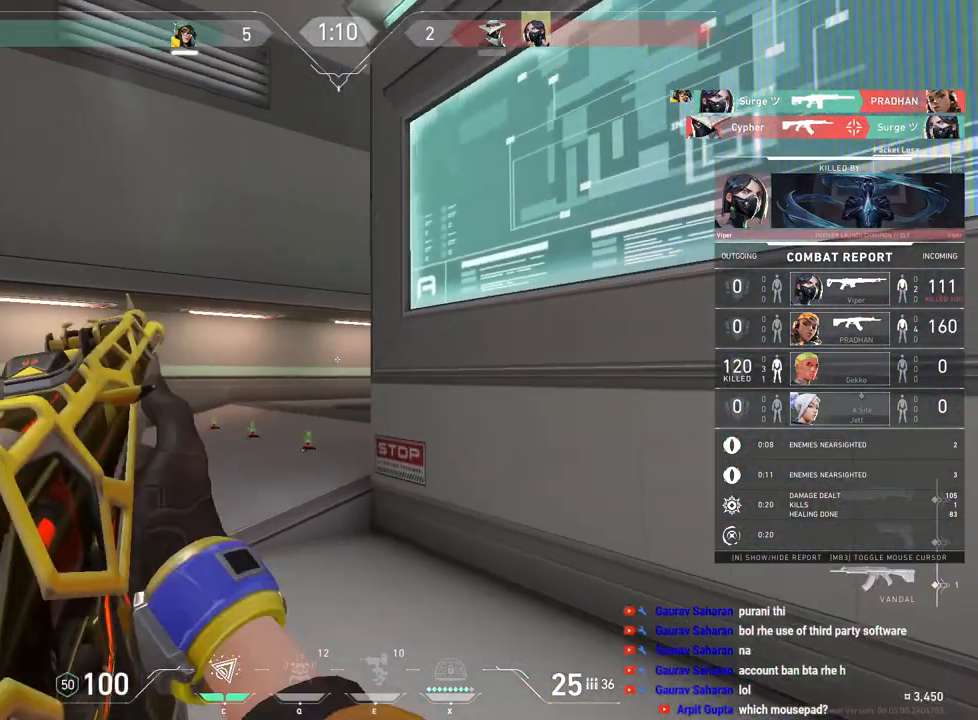
{"keys": [], "mouse": [], "events": []}
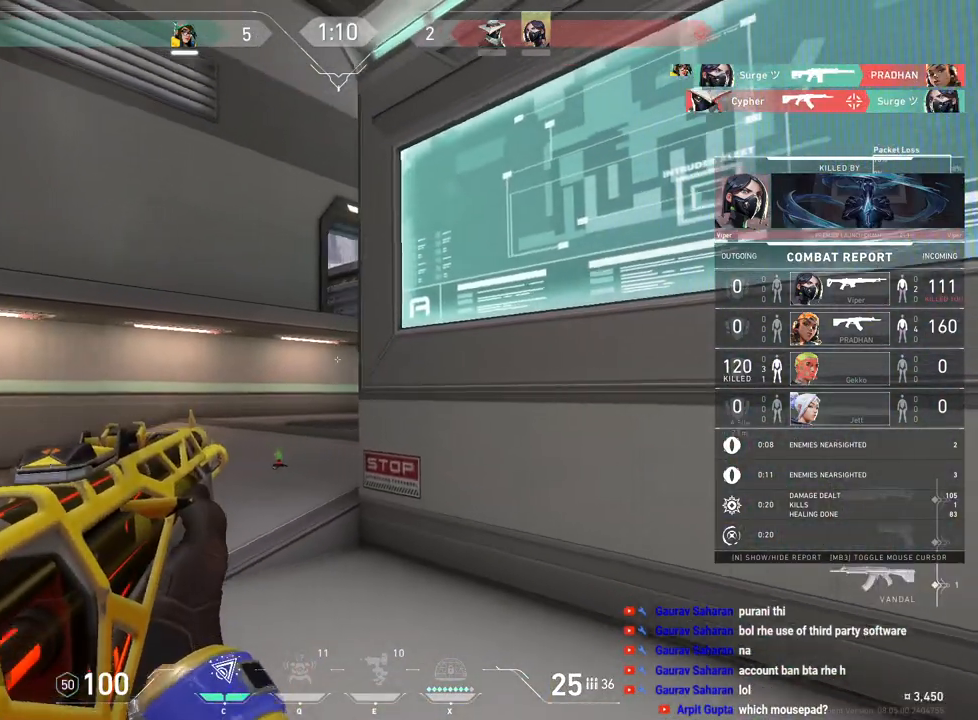
{"keys": [], "mouse": [], "events": []}
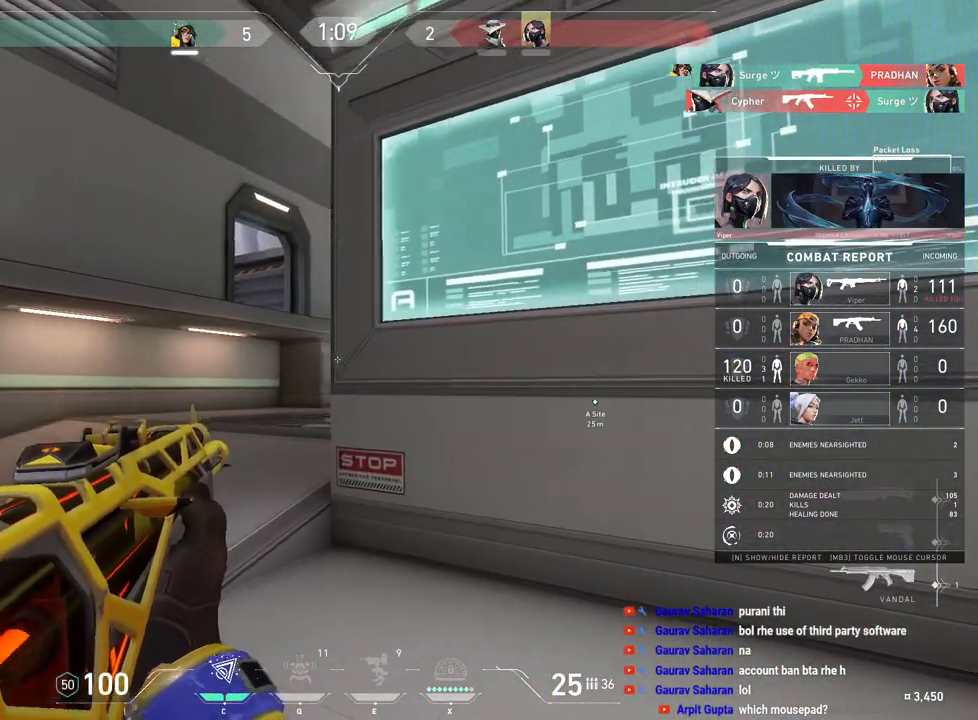
{"keys": [], "mouse": [], "events": []}
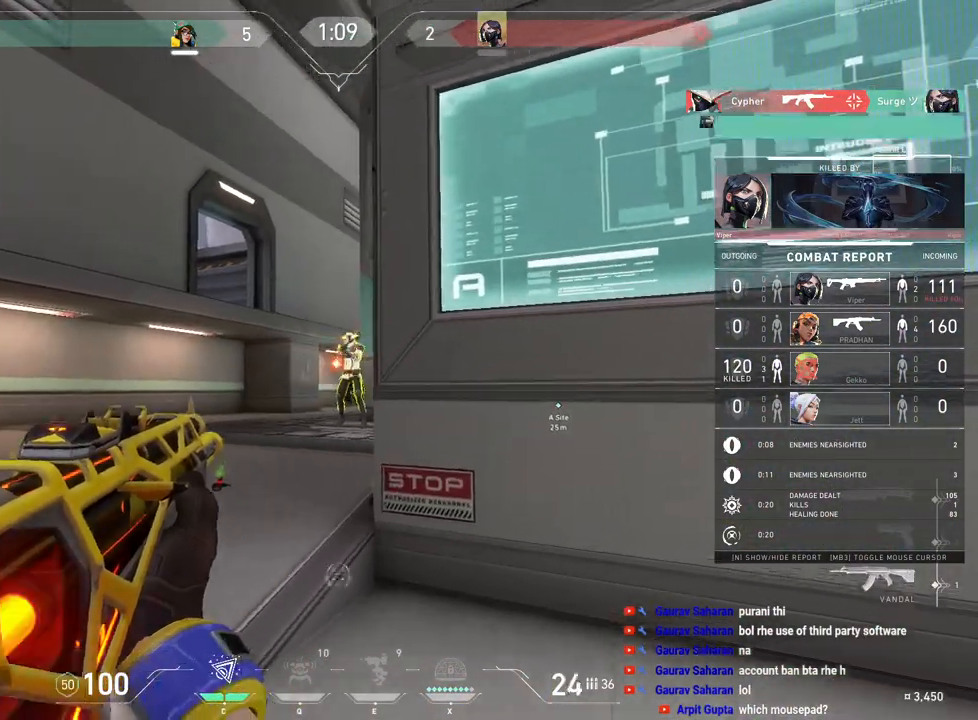
{"keys": [], "mouse": [], "events": []}
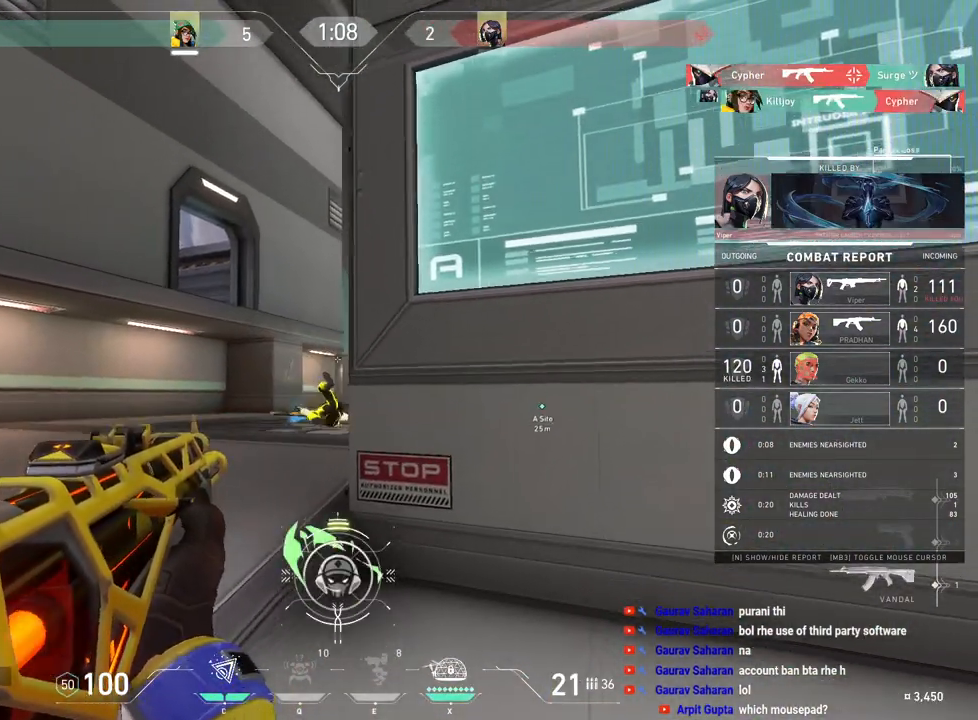
{"keys": [], "mouse": [], "events": []}
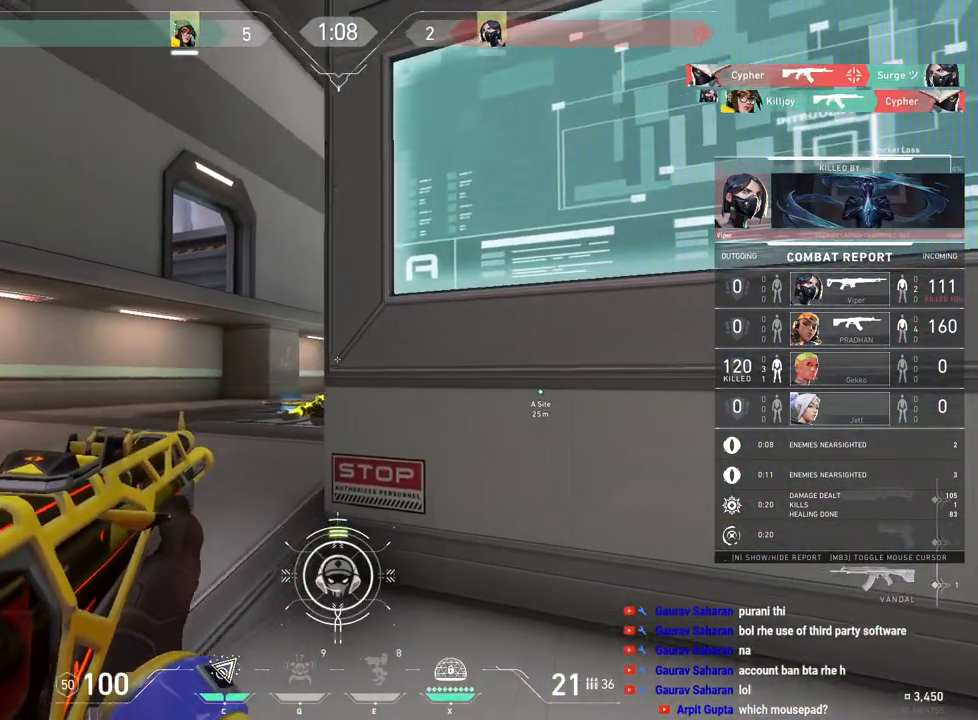
{"keys": [], "mouse": [], "events": []}
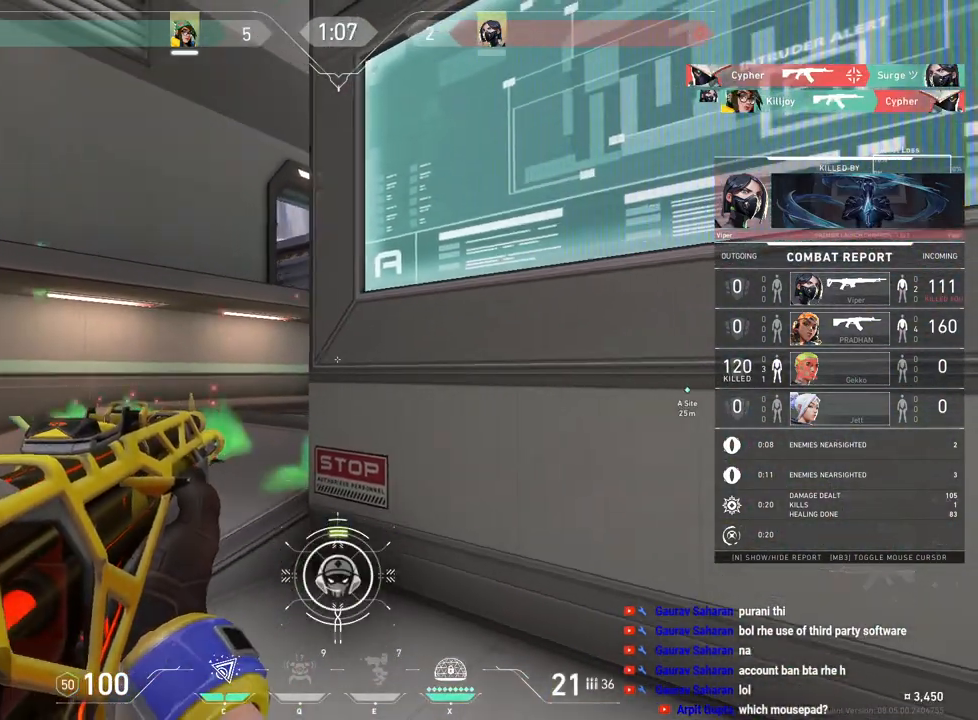
{"keys": ["tab"], "mouse": [], "events": [[200, "tab", "down"]]}
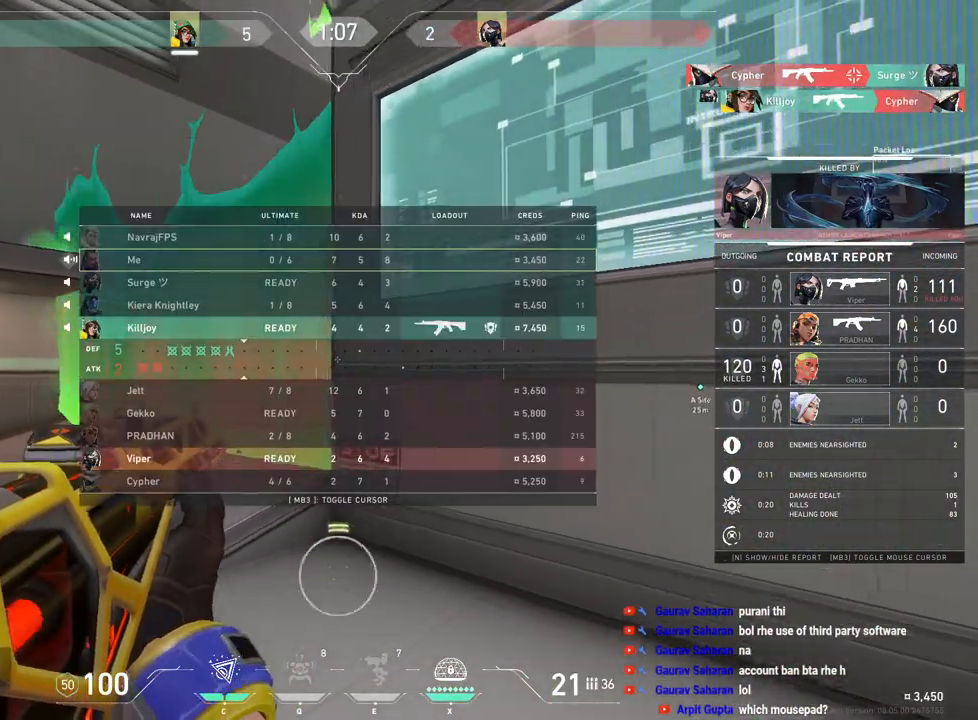
{"keys": ["tab"], "mouse": [], "events": []}
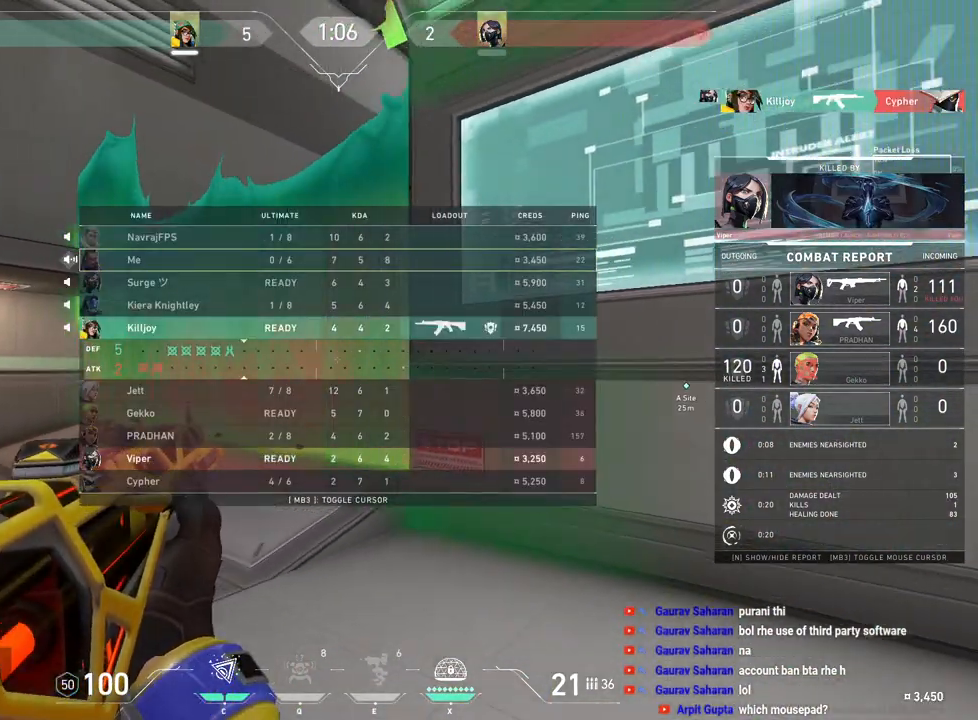
{"keys": [], "mouse": [], "events": [[283, "tab", "up"]]}
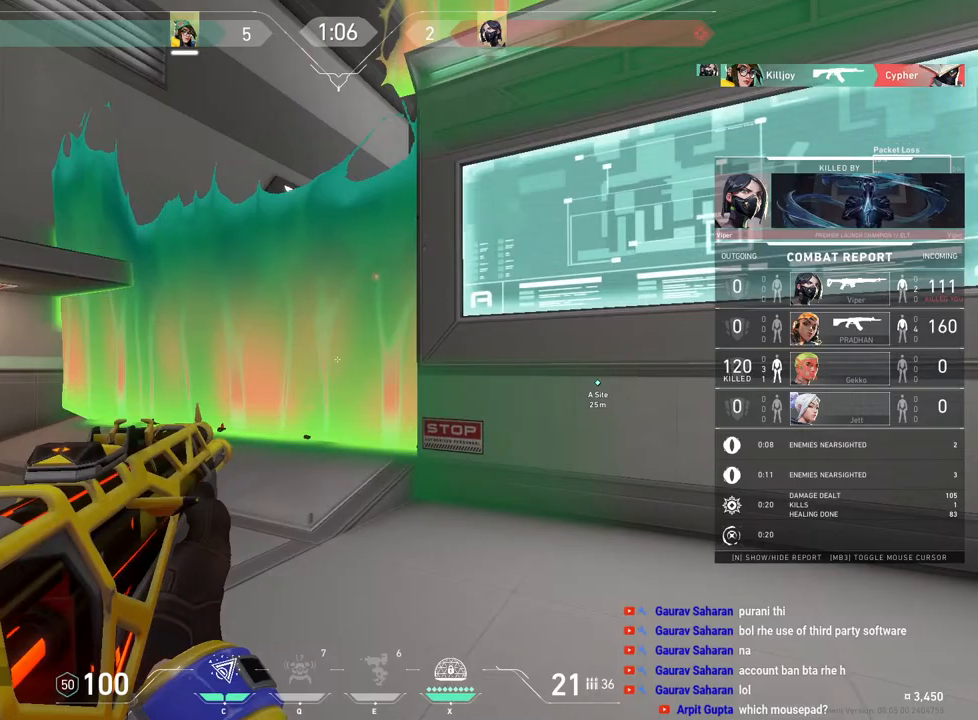
{"keys": [], "mouse": [], "events": []}
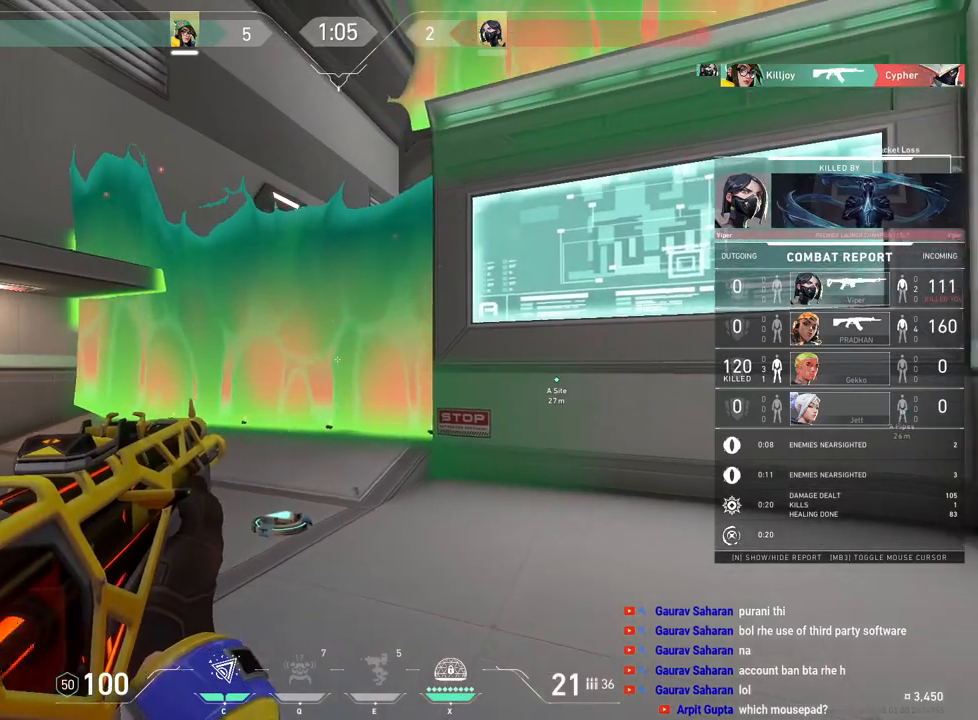
{"keys": [], "mouse": [], "events": []}
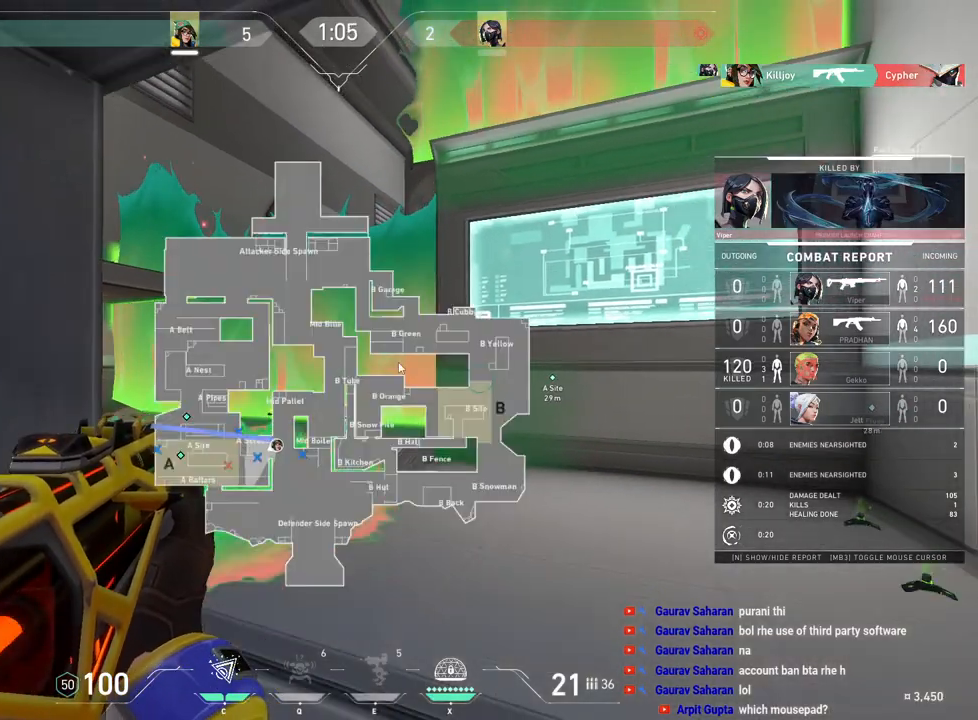
{"keys": [], "mouse": [], "events": []}
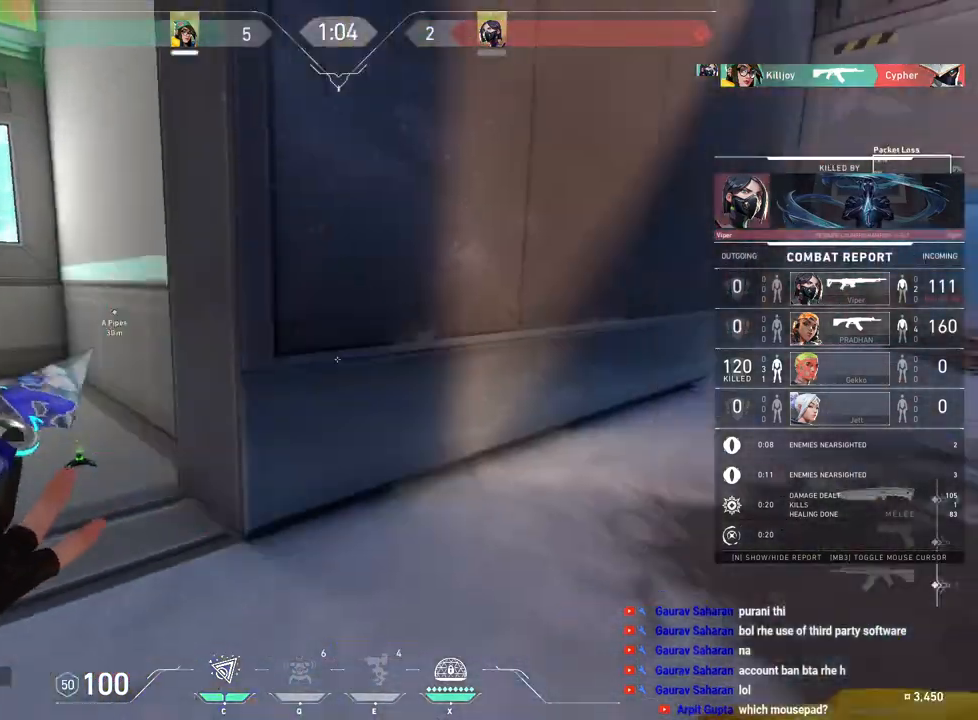
{"keys": [], "mouse": ["right"], "events": [[467, "mouse_right", "down"]]}
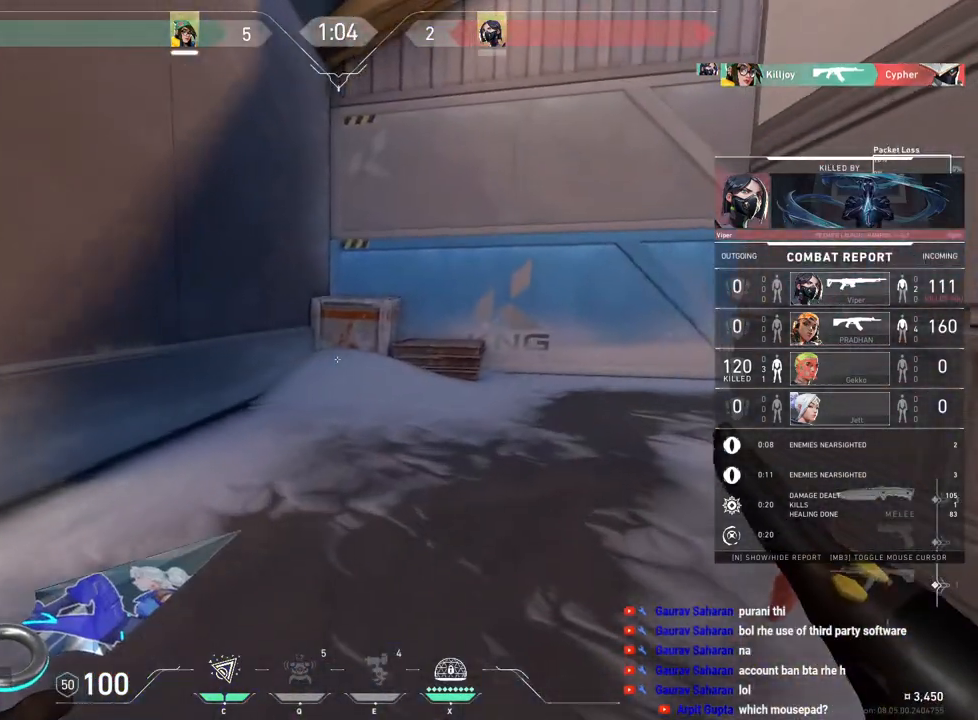
{"keys": [], "mouse": [], "events": [[83, "mouse_right", "up"]]}
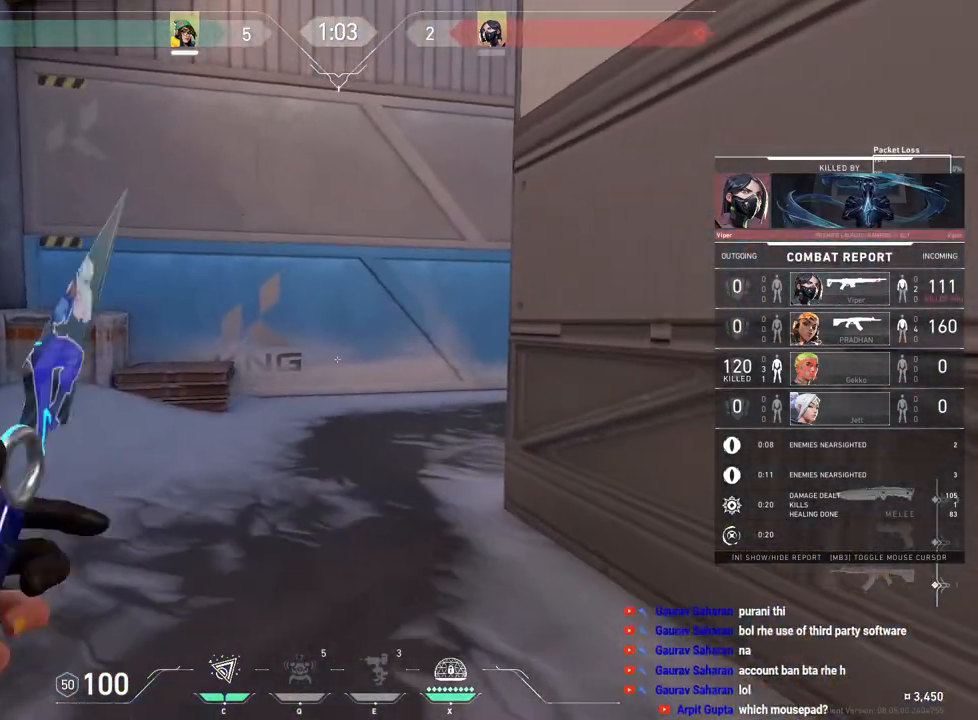
{"keys": [], "mouse": [], "events": []}
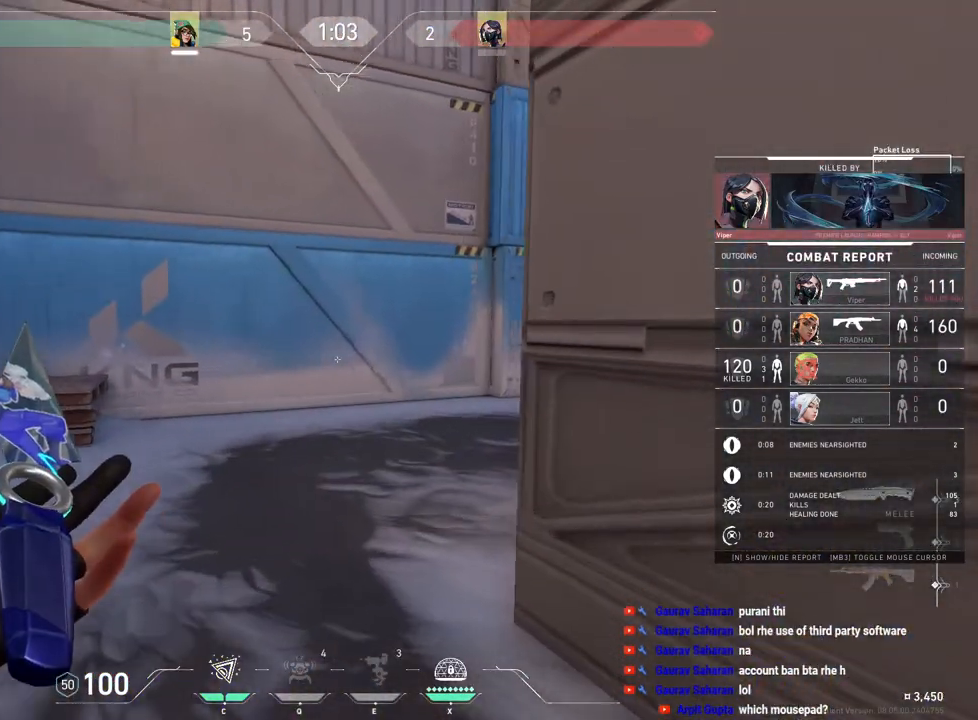
{"keys": [], "mouse": [], "events": []}
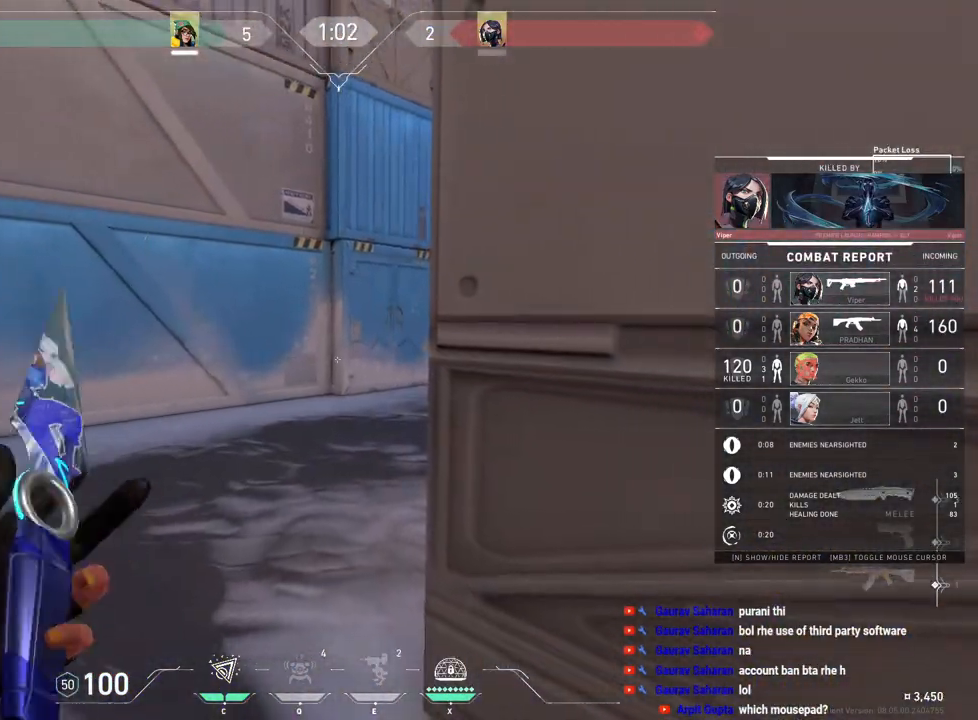
{"keys": [], "mouse": [], "events": []}
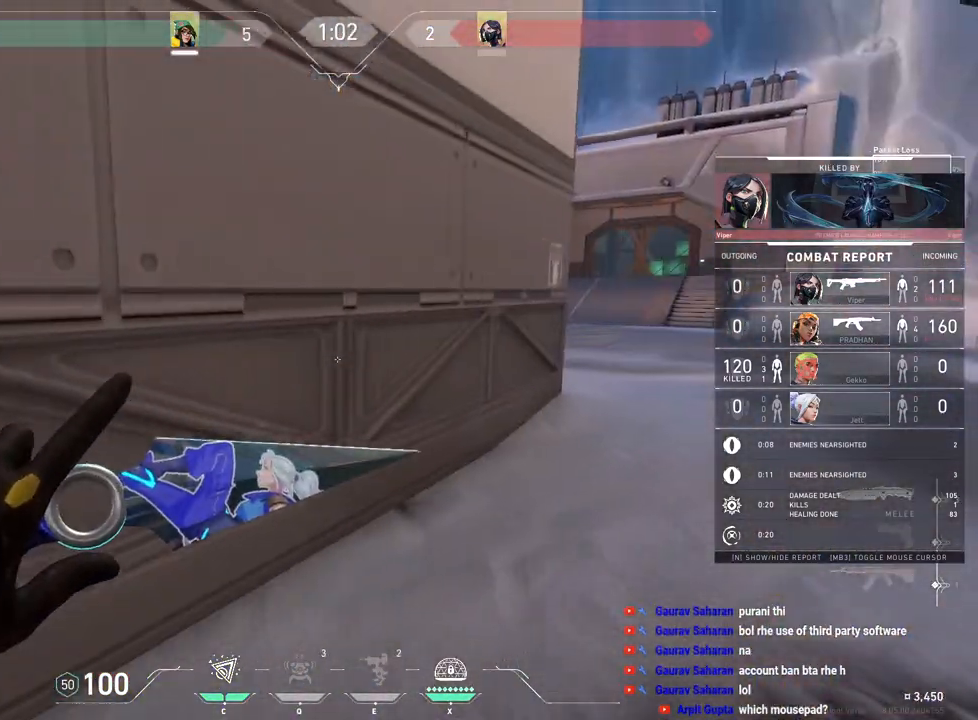
{"keys": [], "mouse": [], "events": []}
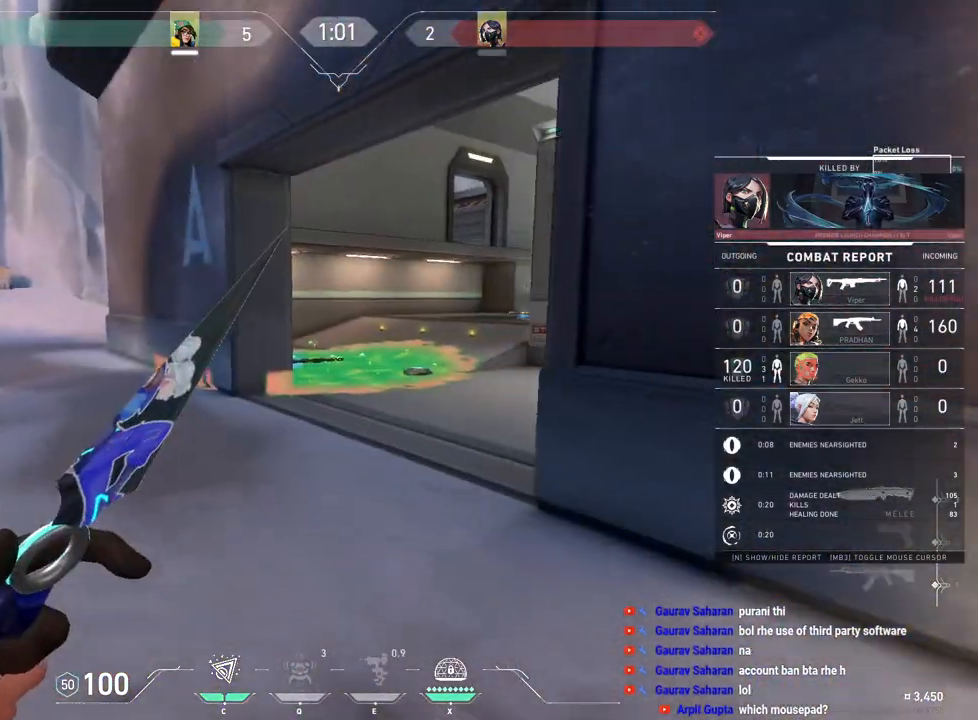
{"keys": [], "mouse": [], "events": []}
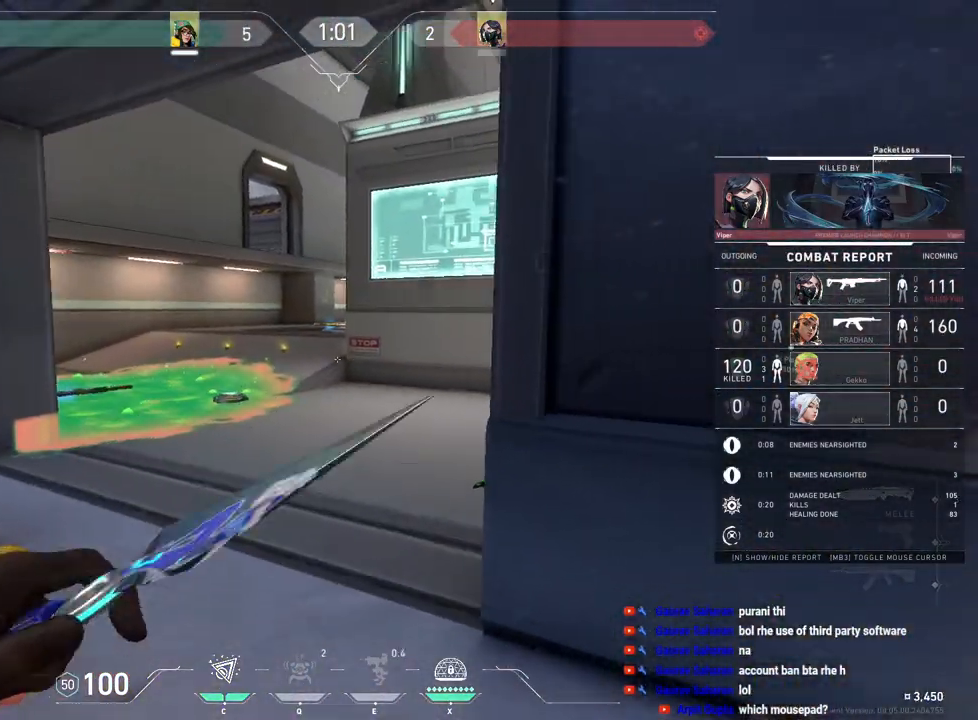
{"keys": ["tab"], "mouse": [], "events": [[450, "tab", "down"]]}
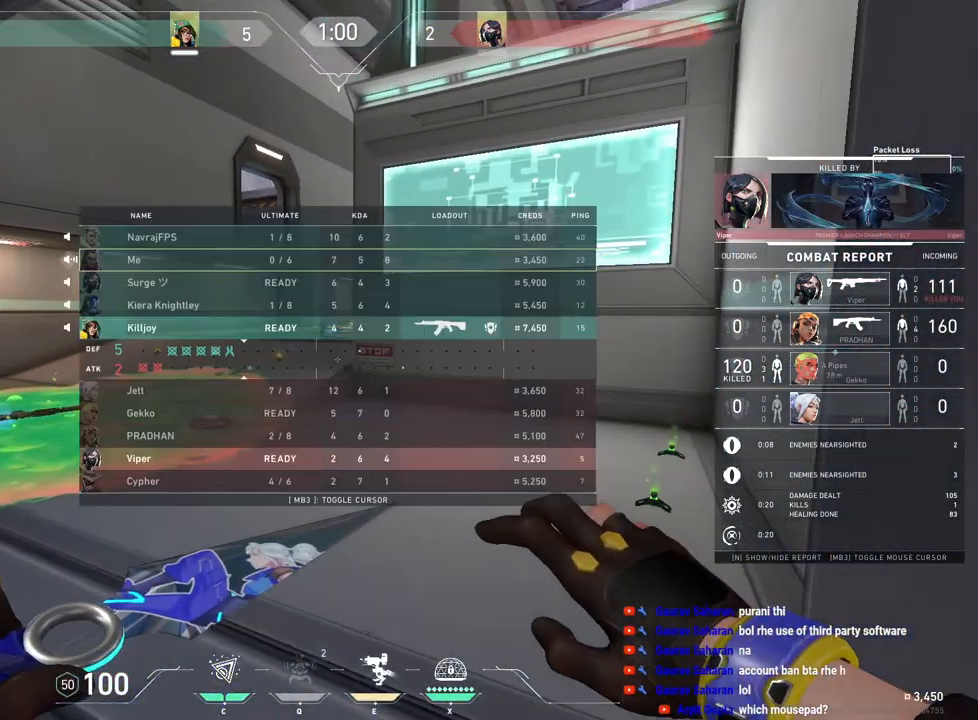
{"keys": [], "mouse": [], "events": [[433, "tab", "up"]]}